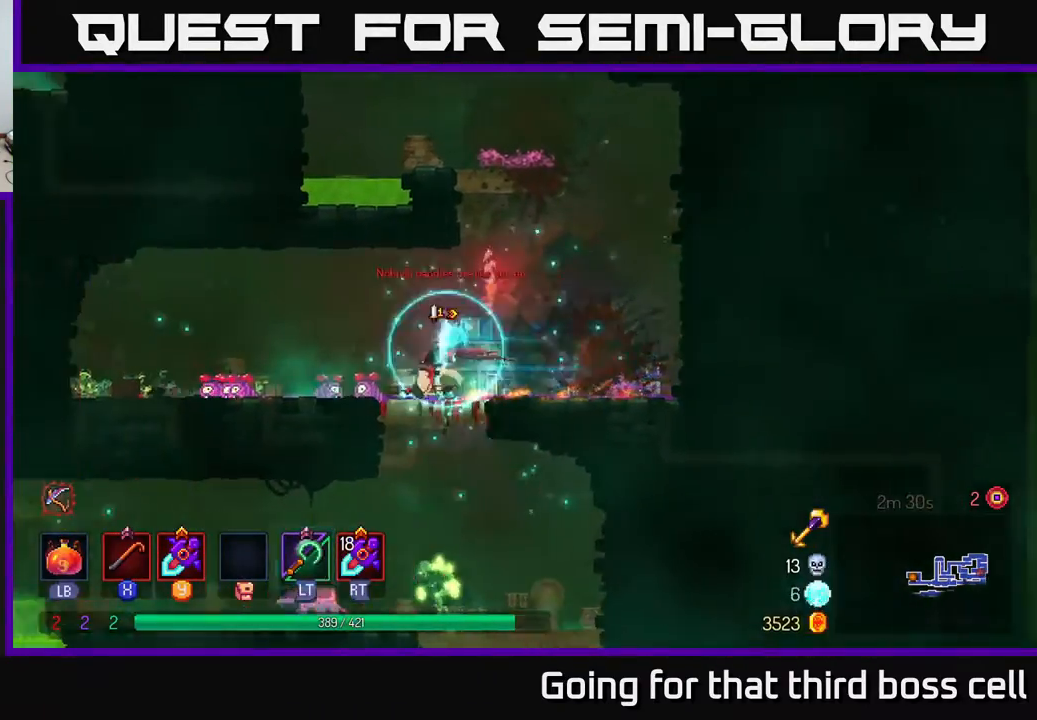
Gameplay with a controller (Xbox layout); each line is a JSON object with the inputs held at the frame after it. "events" lists button and stick changes between this image and that frame as [ms after this image, input, new state], when the widget could be followed in between.
{"buttons": [], "left_stick": "center", "right_stick": "center", "events": [[33, "A", "down"], [50, "left_stick", "down"], [83, "A", "up"], [183, "A", "down"], [250, "A", "up"], [450, "left_stick", "center"]]}
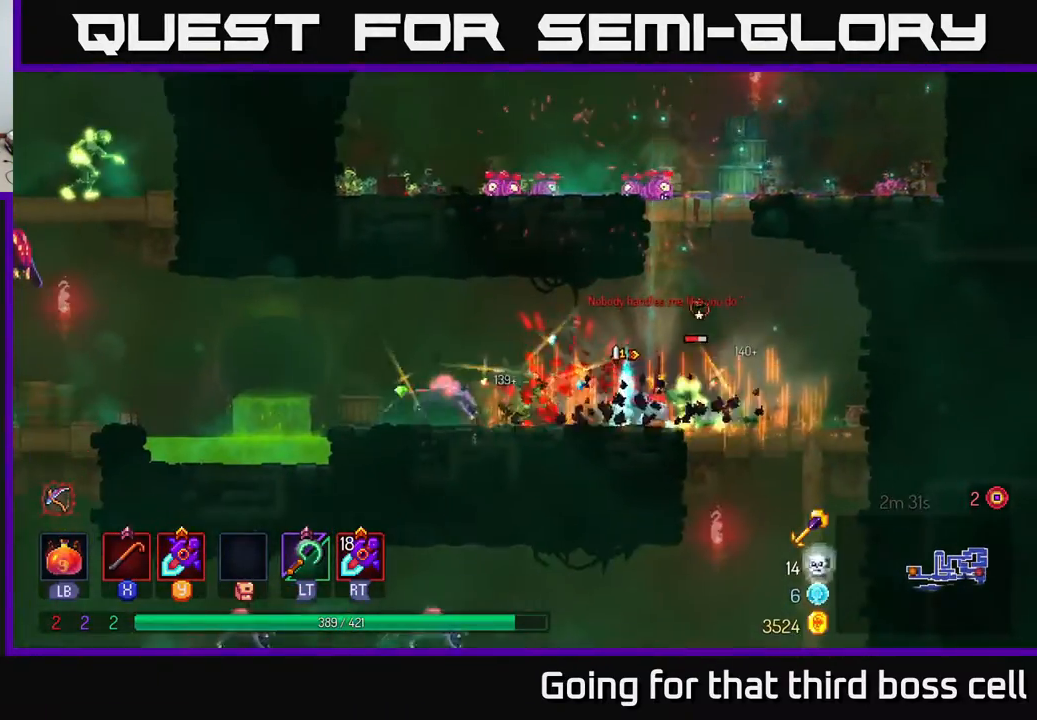
{"buttons": [], "left_stick": "left", "right_stick": "center", "events": [[150, "left_stick", "left"], [217, "R2", "down"], [300, "R2", "up"], [317, "X", "down"], [433, "X", "up"]]}
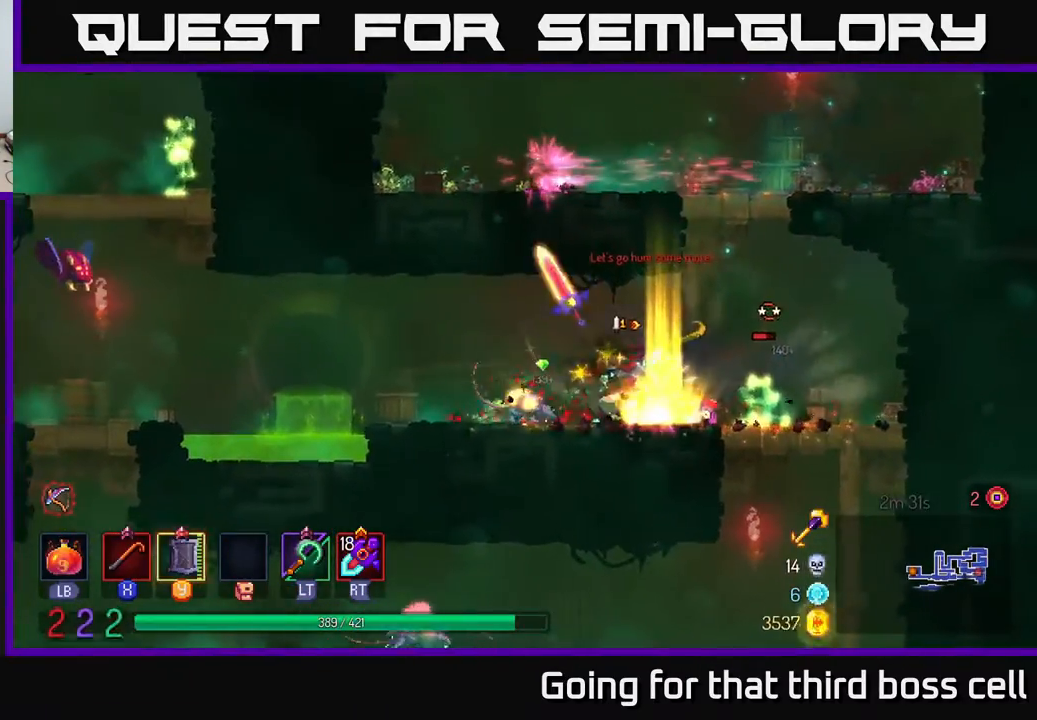
{"buttons": [], "left_stick": "right", "right_stick": "center", "events": [[250, "left_stick", "right"]]}
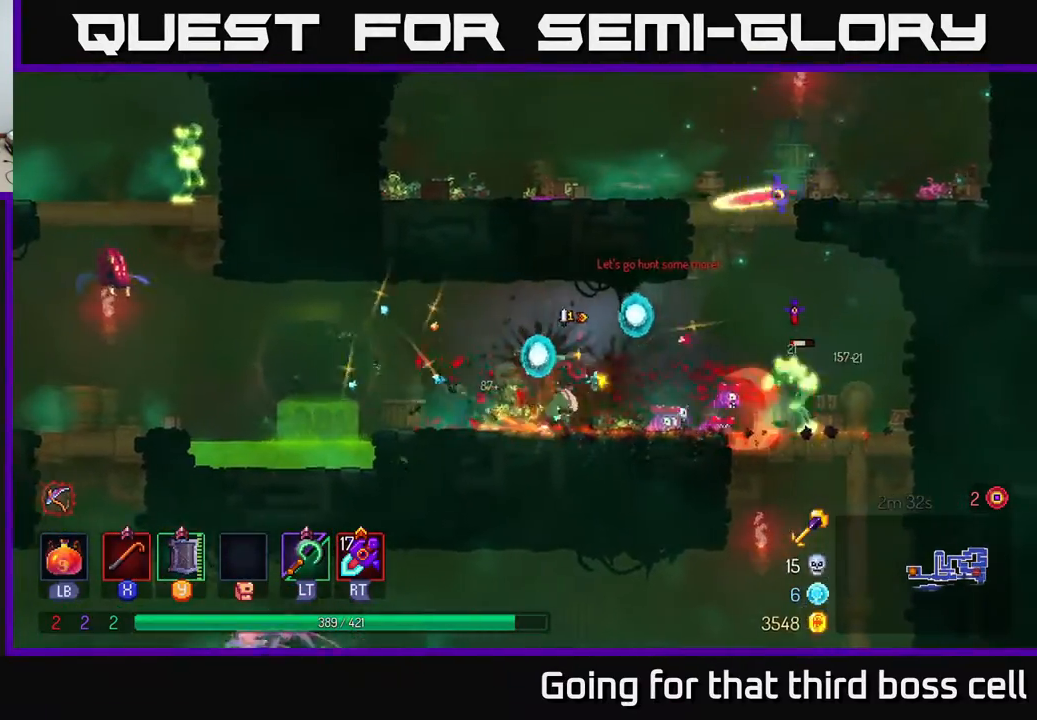
{"buttons": [], "left_stick": "right", "right_stick": "center", "events": [[250, "X", "down"], [317, "X", "up"]]}
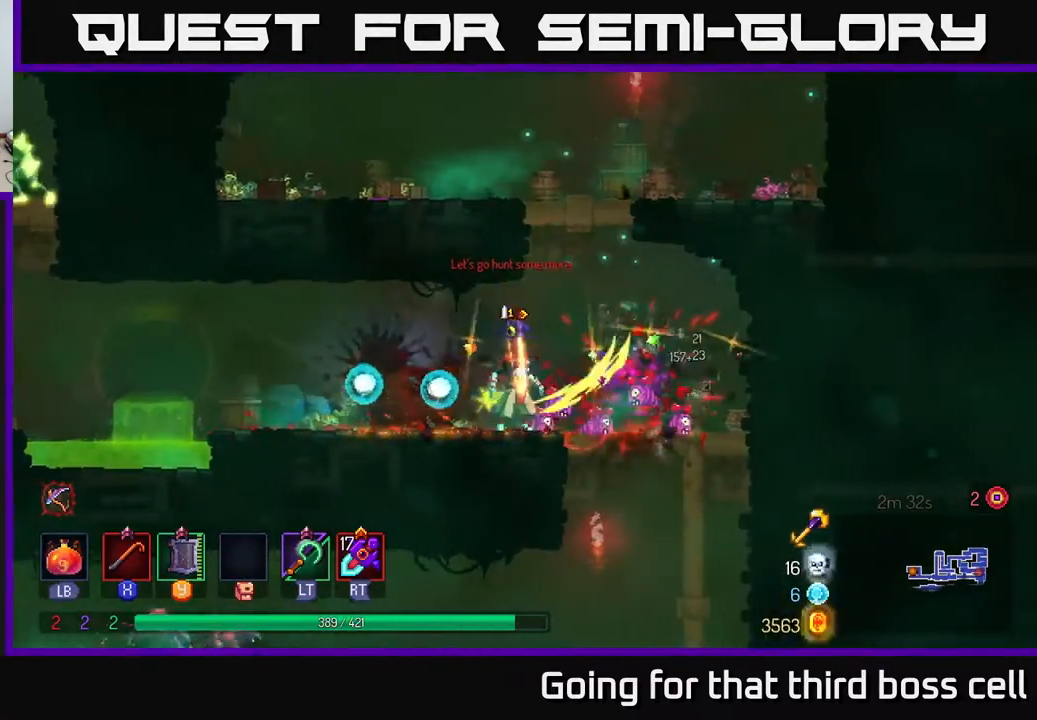
{"buttons": [], "left_stick": "left", "right_stick": "center", "events": [[217, "B", "down"], [283, "B", "up"], [333, "left_stick", "left"]]}
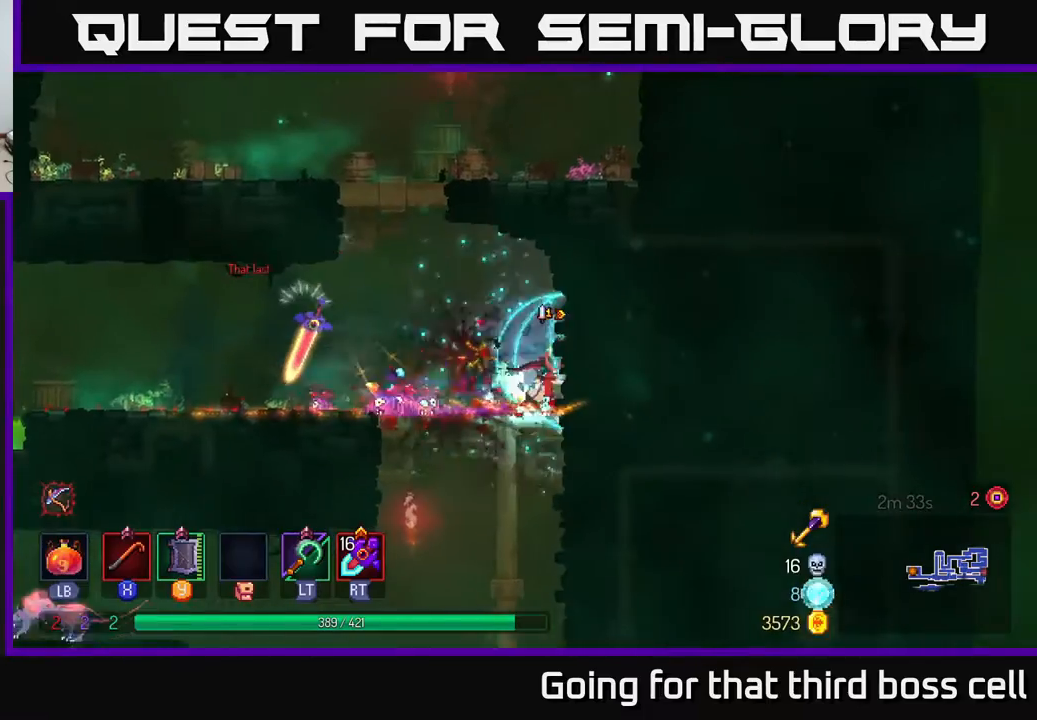
{"buttons": [], "left_stick": "left", "right_stick": "center", "events": []}
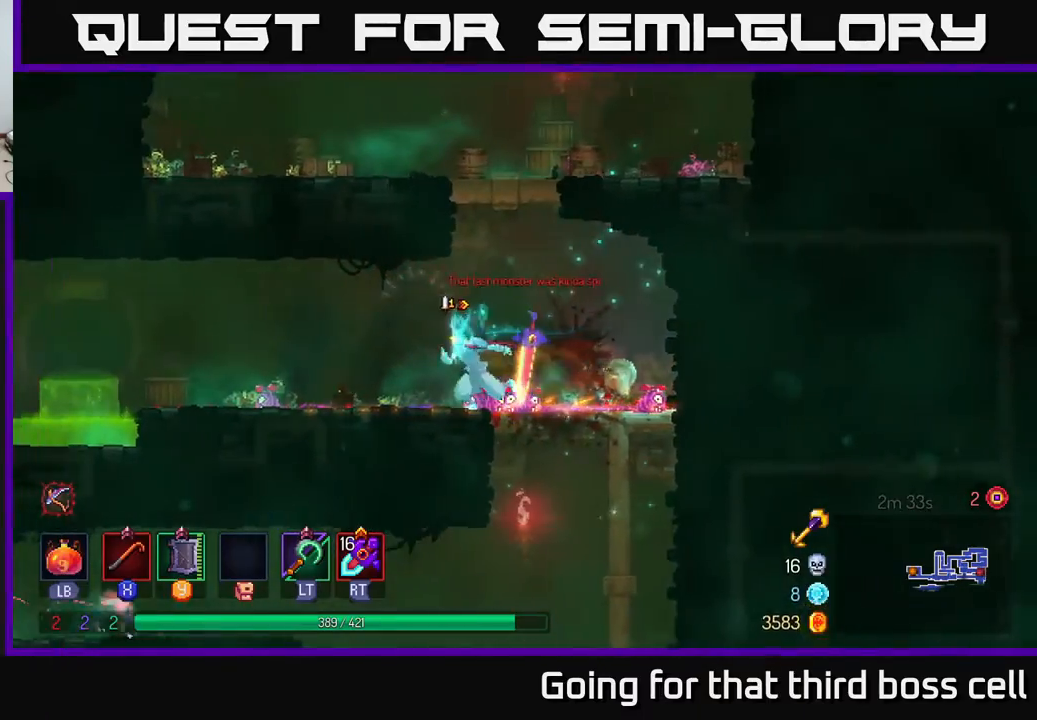
{"buttons": [], "left_stick": "left", "right_stick": "center", "events": []}
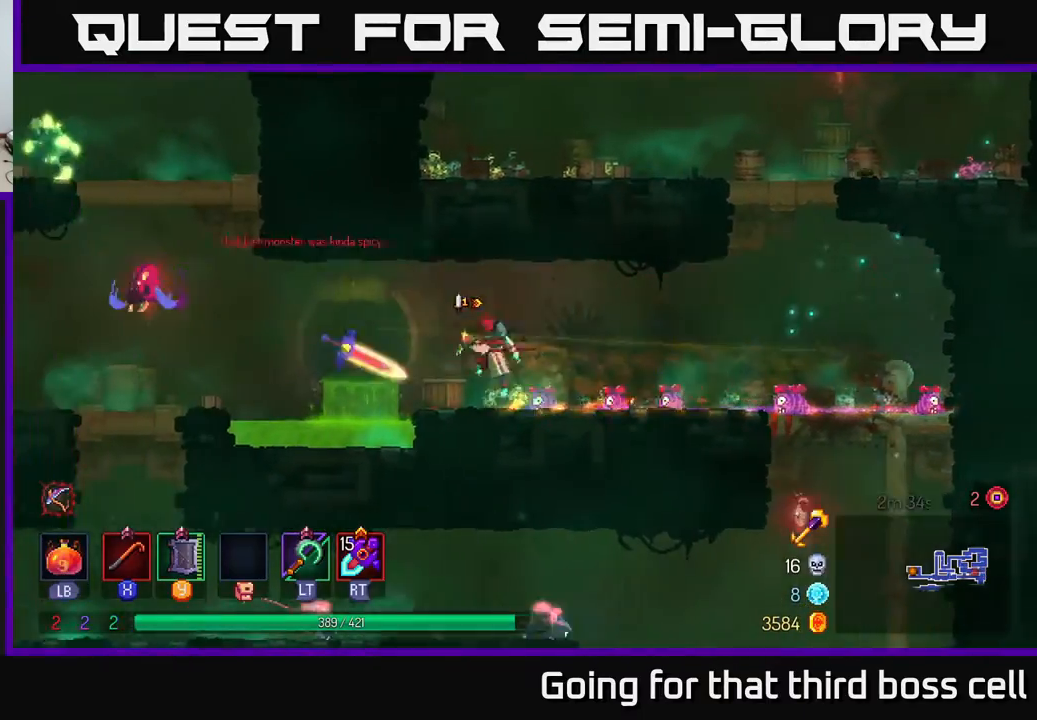
{"buttons": ["A", "X"], "left_stick": "left", "right_stick": "center", "events": [[17, "A", "down"], [133, "A", "up"], [417, "A", "down"], [500, "X", "down"]]}
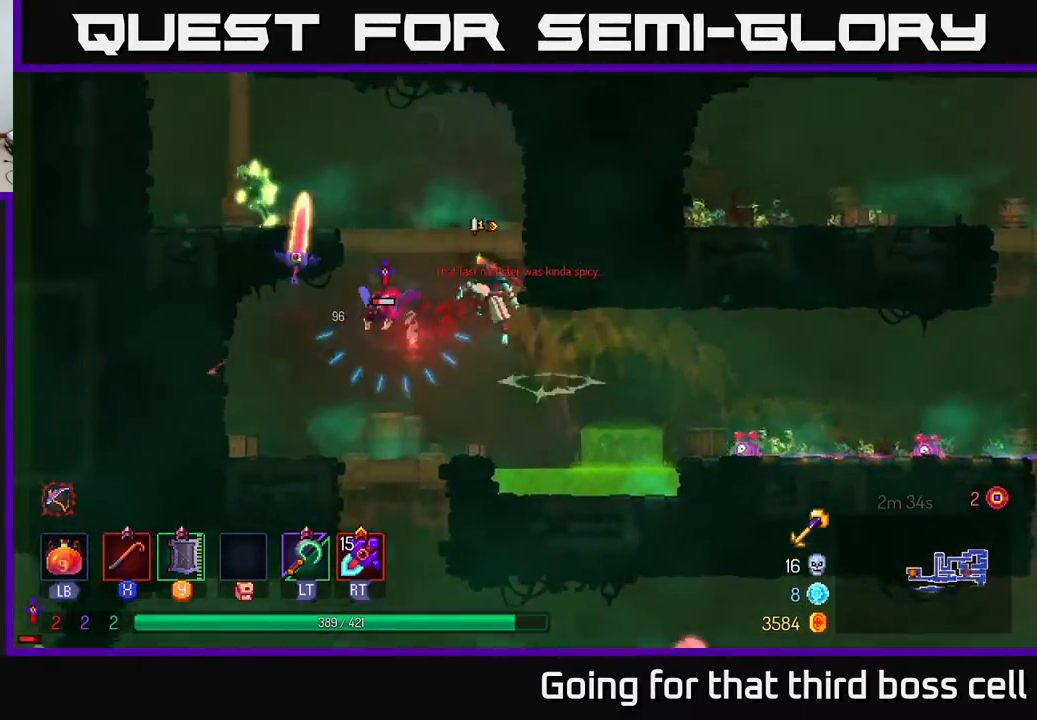
{"buttons": [], "left_stick": "left", "right_stick": "center", "events": [[17, "A", "up"], [117, "X", "up"]]}
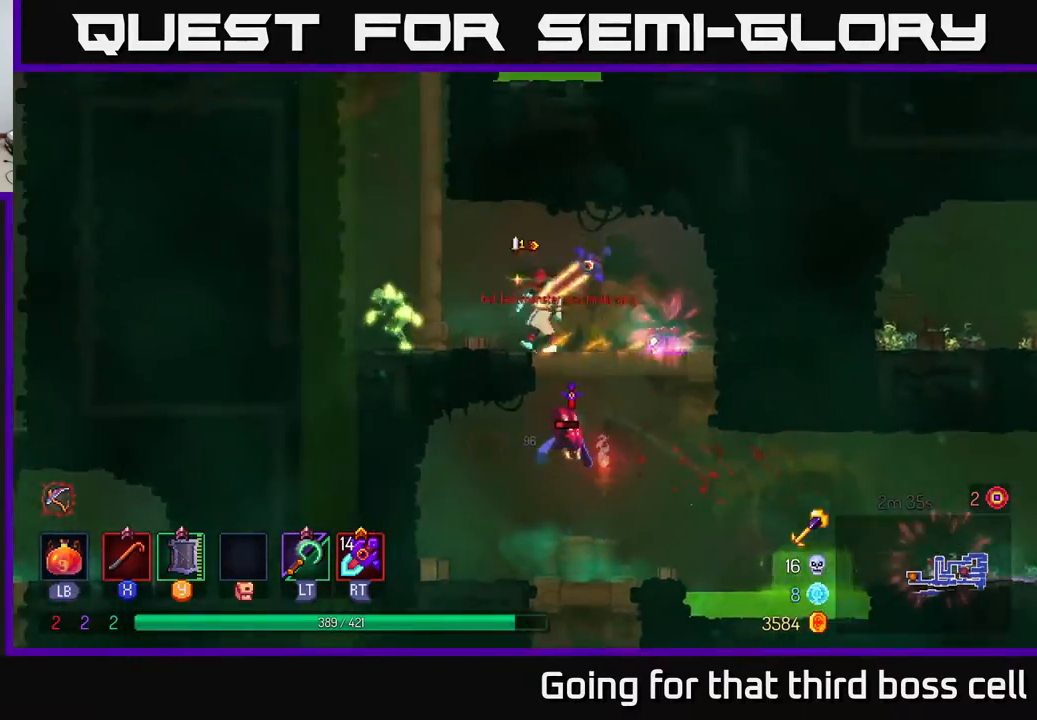
{"buttons": [], "left_stick": "left", "right_stick": "center", "events": [[50, "left_stick", "center"], [167, "left_stick", "left"], [183, "X", "down"], [250, "X", "up"]]}
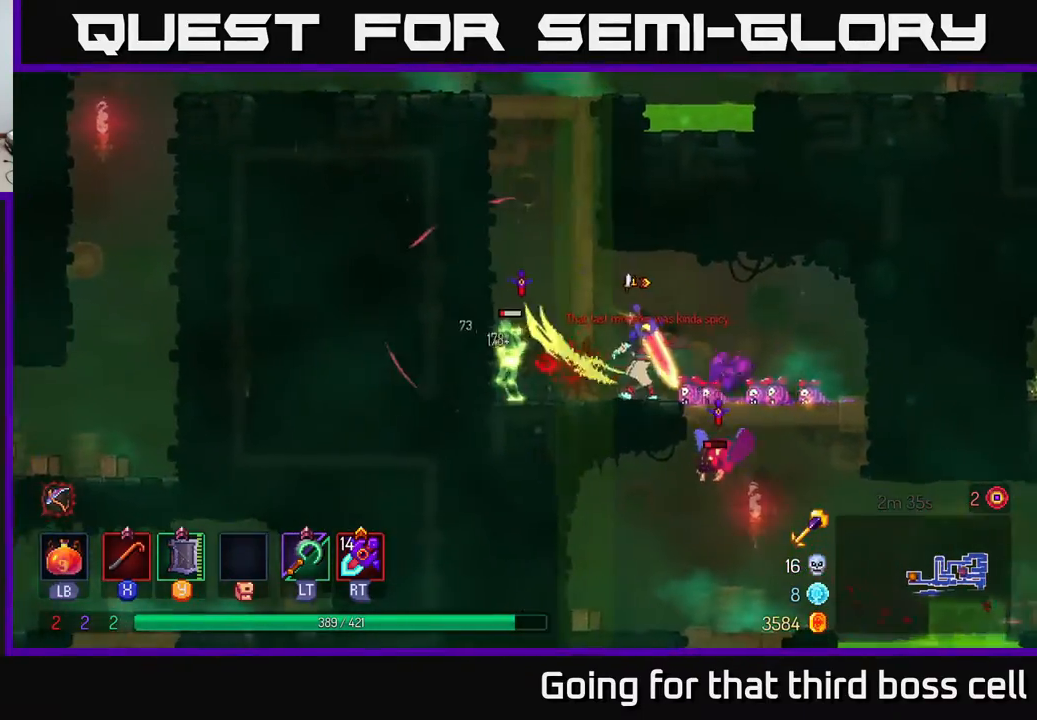
{"buttons": [], "left_stick": "right", "right_stick": "center", "events": [[17, "left_stick", "center"], [217, "R2", "down"], [317, "R2", "up"], [400, "left_stick", "right"], [417, "X", "down"], [467, "X", "up"]]}
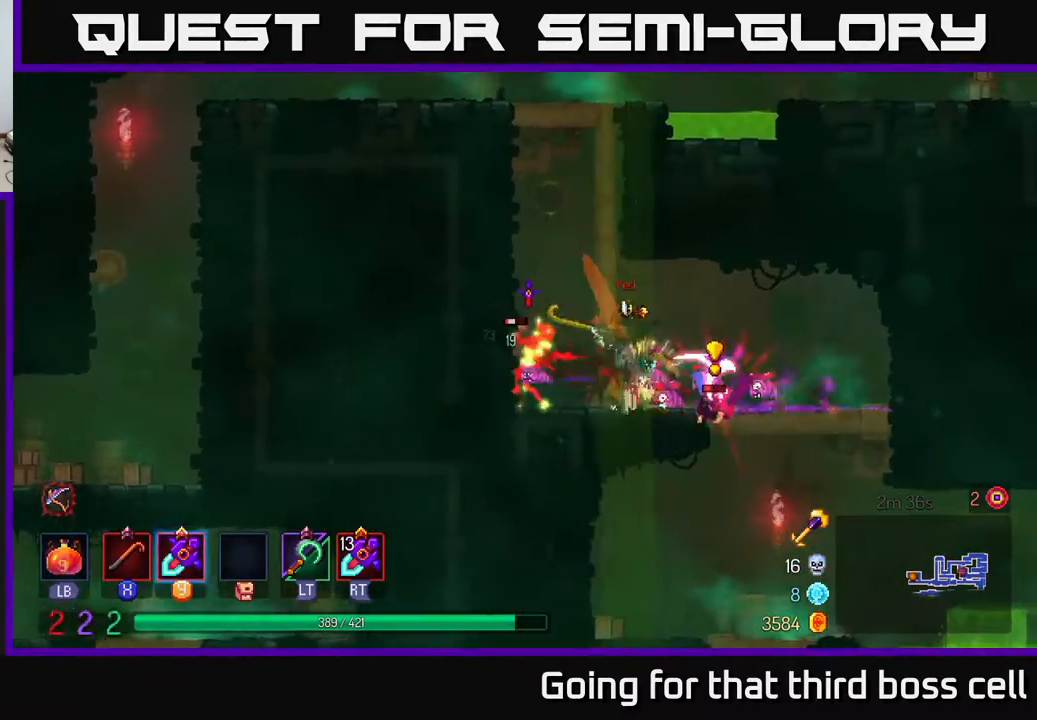
{"buttons": [], "left_stick": "right", "right_stick": "center", "events": [[233, "B", "down"], [333, "B", "up"], [383, "B", "down"], [467, "B", "up"]]}
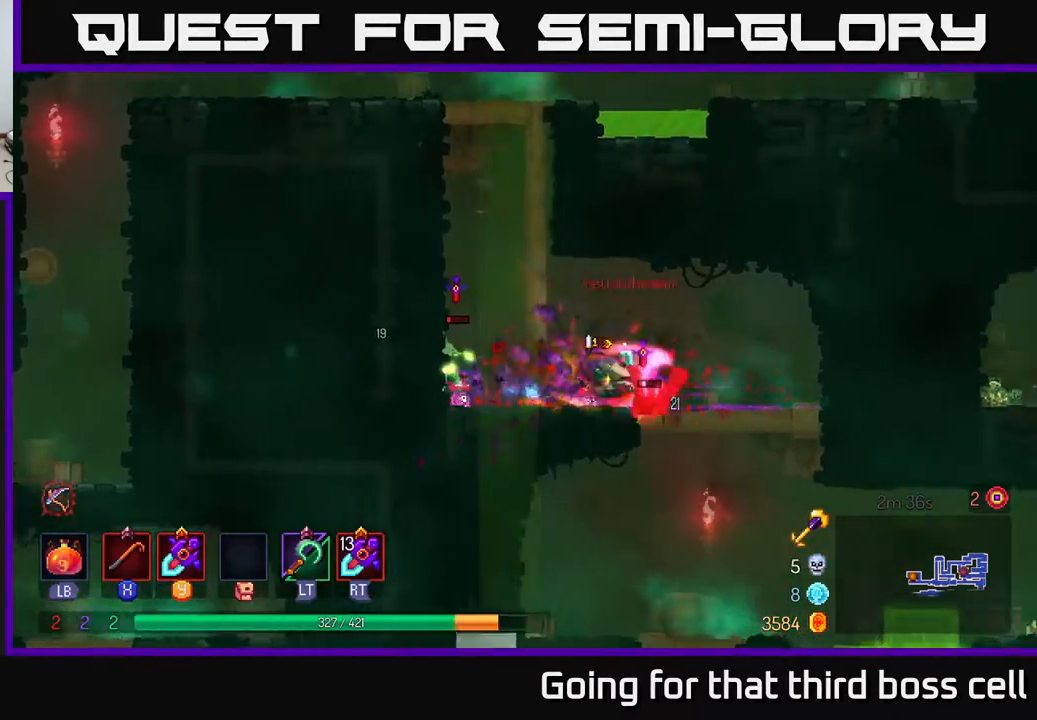
{"buttons": [], "left_stick": "left", "right_stick": "center", "events": [[150, "left_stick", "left"], [183, "Y", "down"], [233, "Y", "up"]]}
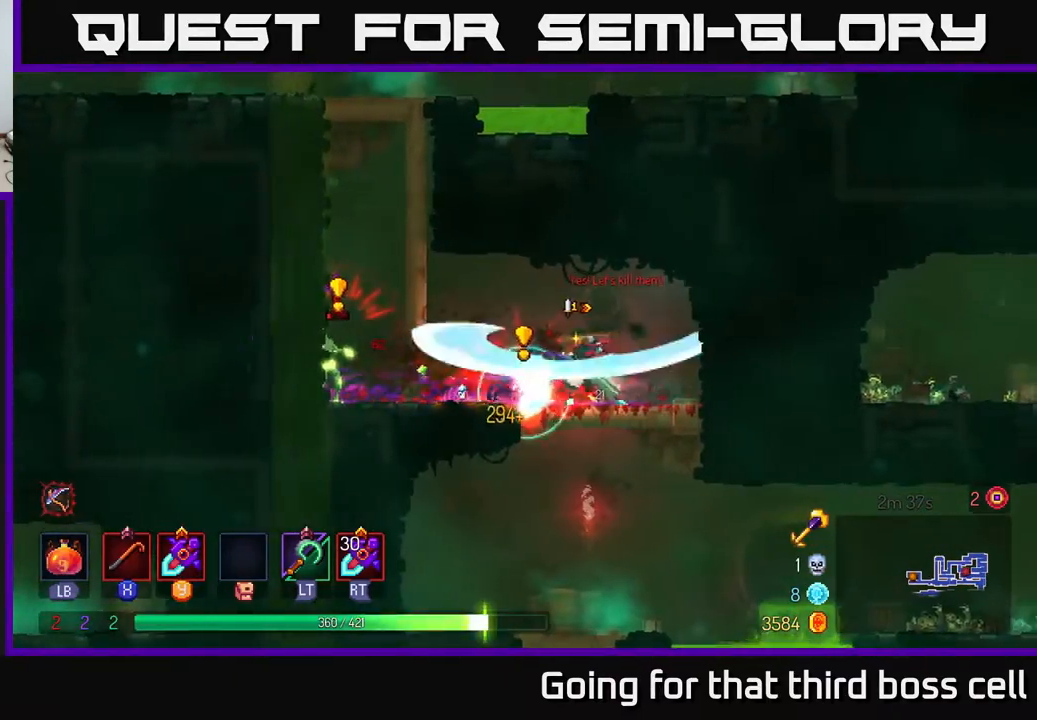
{"buttons": [], "left_stick": "left", "right_stick": "center", "events": [[350, "Y", "down"], [433, "Y", "up"]]}
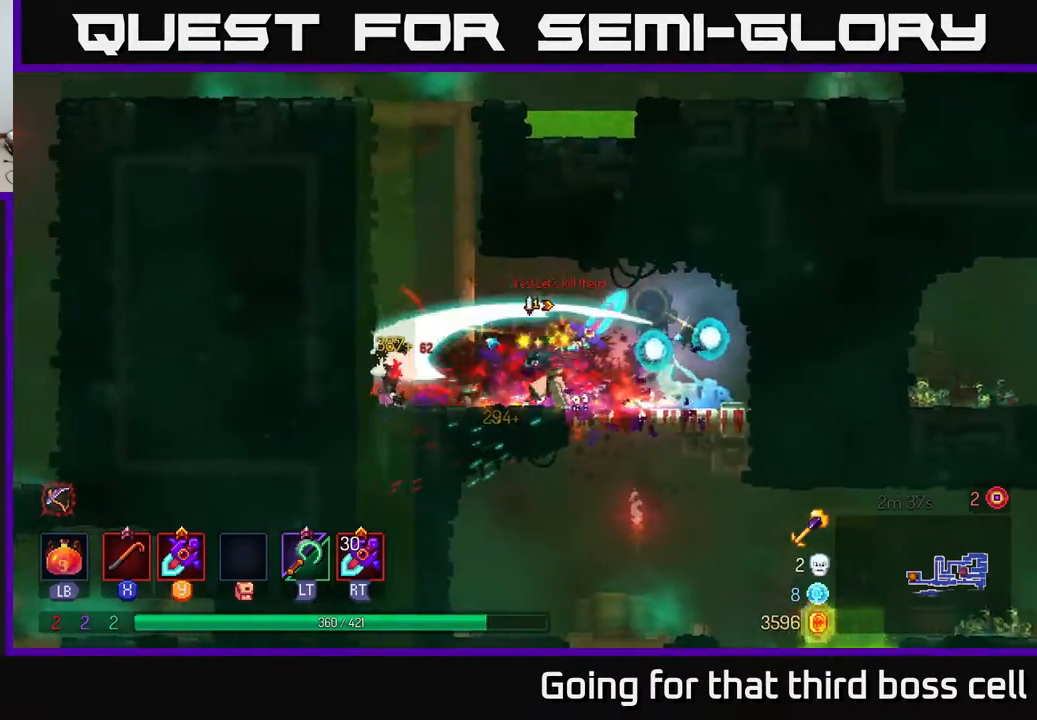
{"buttons": [], "left_stick": "right", "right_stick": "center", "events": [[200, "left_stick", "center"], [417, "left_stick", "right"]]}
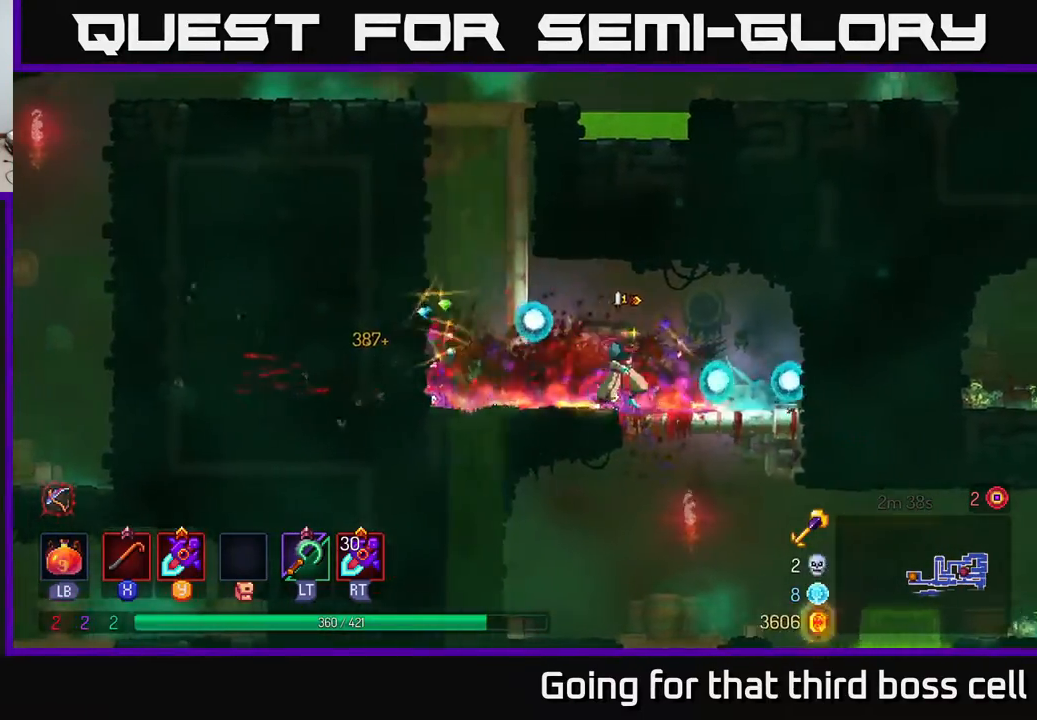
{"buttons": ["A"], "left_stick": "down", "right_stick": "center", "events": [[33, "R2", "down"], [100, "R2", "up"], [267, "left_stick", "down-left"], [450, "left_stick", "down"], [500, "A", "down"]]}
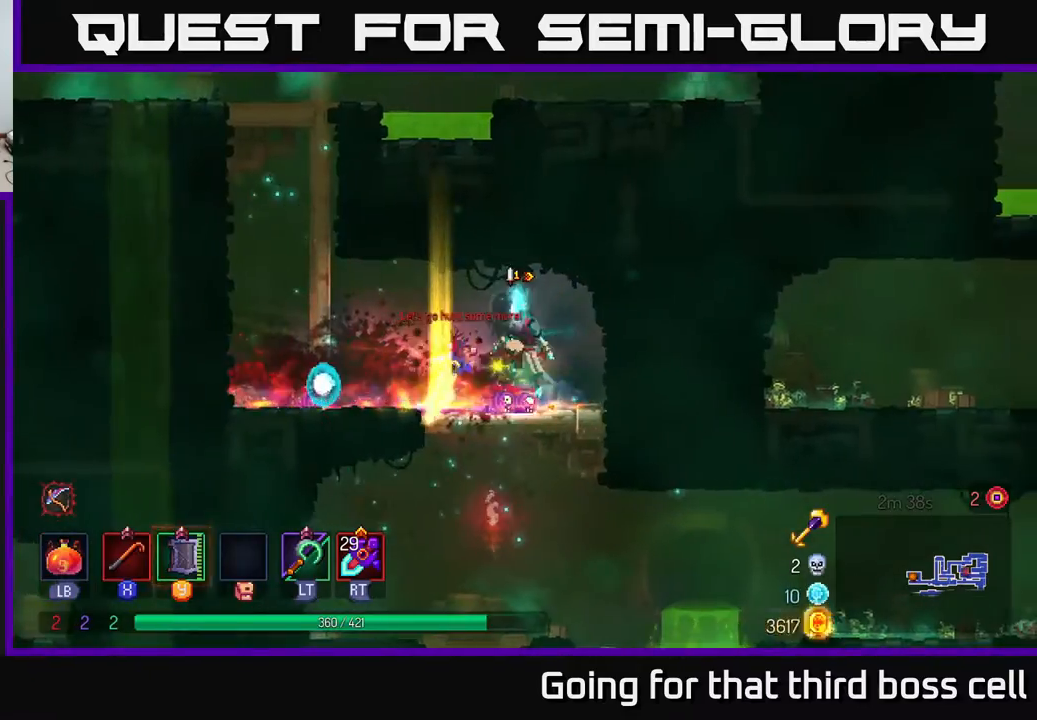
{"buttons": [], "left_stick": "right", "right_stick": "down", "events": [[83, "A", "up"], [233, "left_stick", "left"], [350, "right_stick", "down"], [450, "left_stick", "right"]]}
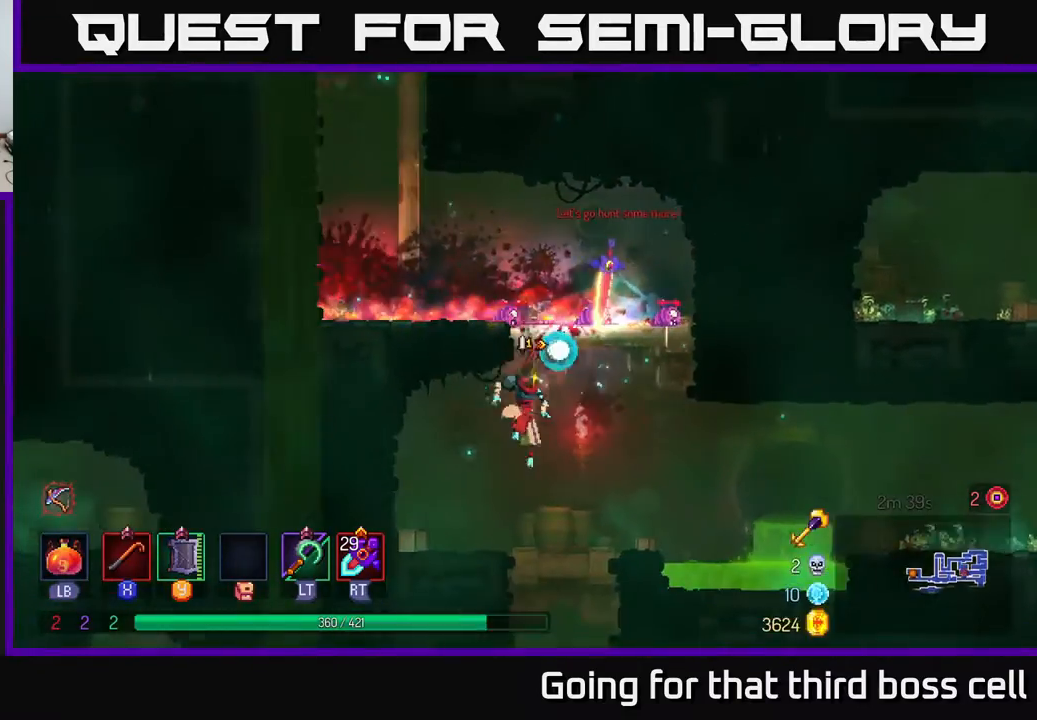
{"buttons": [], "left_stick": "down", "right_stick": "center", "events": [[83, "left_stick", "center"], [150, "left_stick", "down"], [283, "right_stick", "center"], [383, "A", "down"], [483, "A", "up"]]}
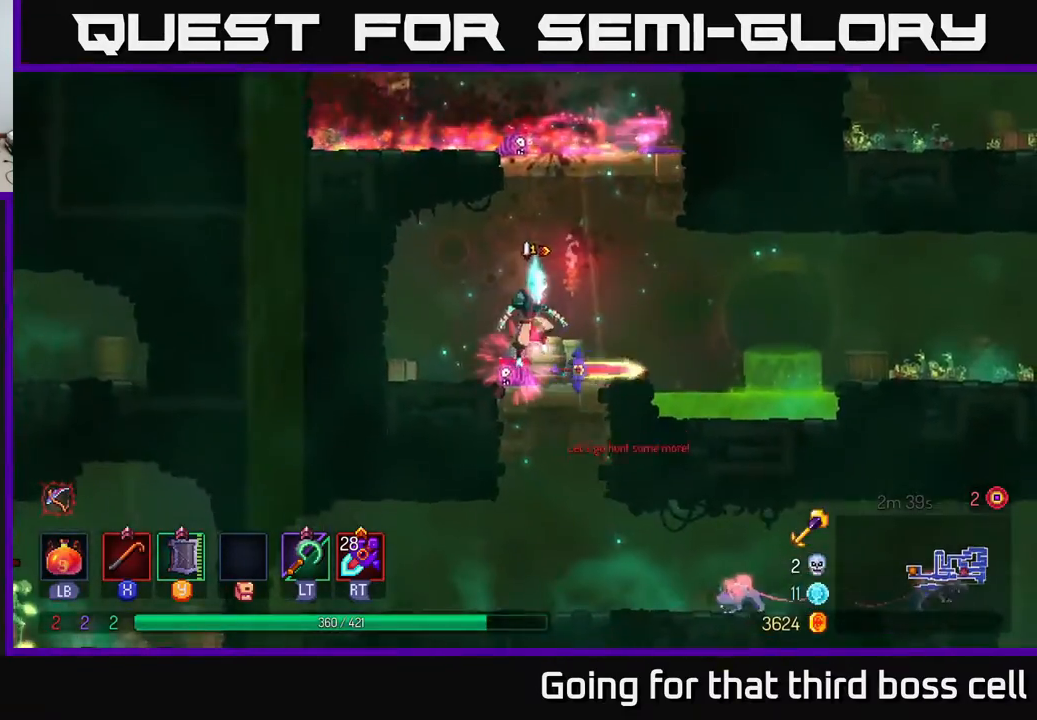
{"buttons": [], "left_stick": "right", "right_stick": "center", "events": [[50, "A", "down"], [117, "A", "up"], [200, "left_stick", "right"], [317, "B", "down"], [383, "B", "up"]]}
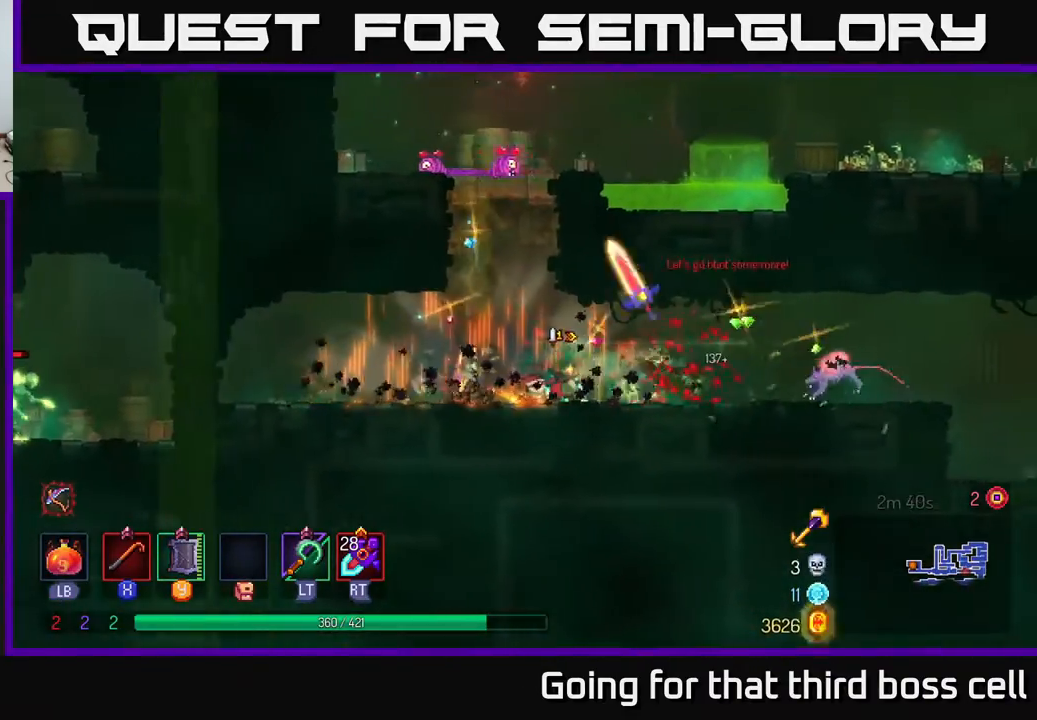
{"buttons": [], "left_stick": "right", "right_stick": "center", "events": [[283, "X", "down"], [350, "X", "up"]]}
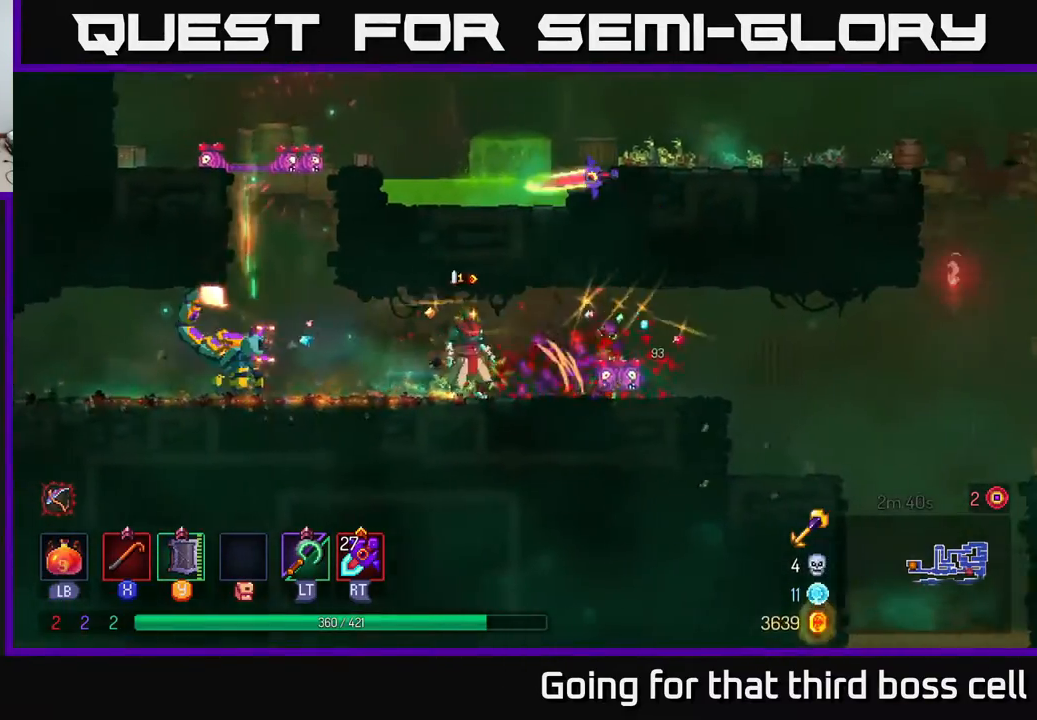
{"buttons": ["X"], "left_stick": "left", "right_stick": "center", "events": [[150, "left_stick", "left"], [483, "X", "down"]]}
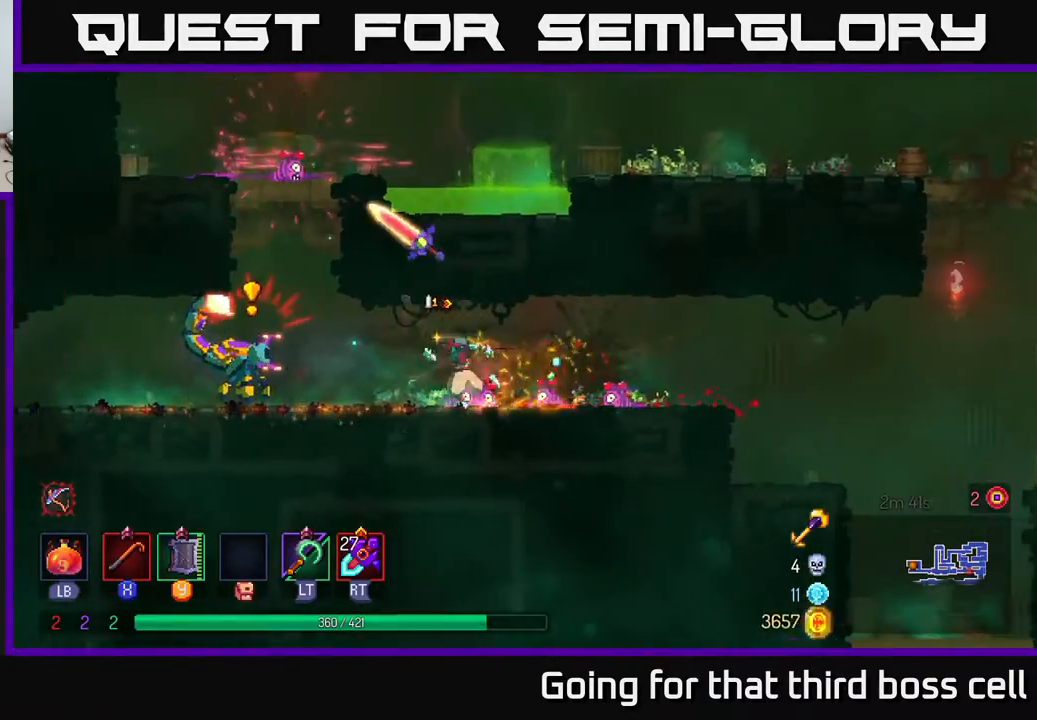
{"buttons": [], "left_stick": "left", "right_stick": "center", "events": [[67, "X", "up"], [217, "B", "down"], [300, "B", "up"]]}
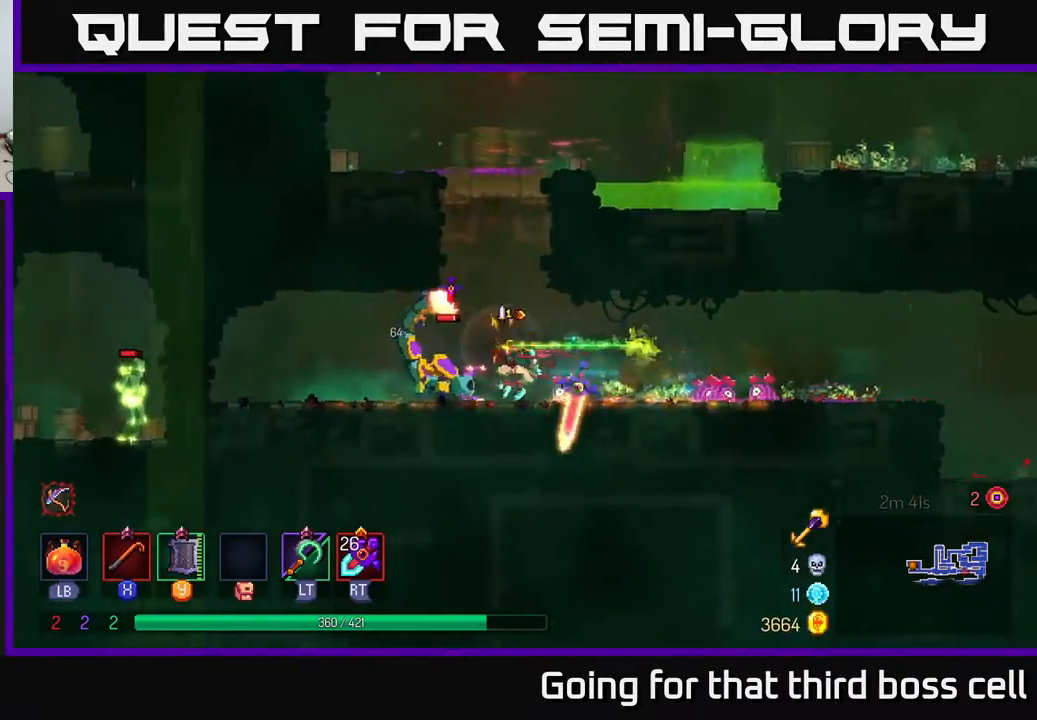
{"buttons": ["X"], "left_stick": "right", "right_stick": "center", "events": [[150, "X", "down"], [150, "left_stick", "right"], [217, "X", "up"], [333, "X", "down"], [400, "X", "up"], [467, "X", "down"]]}
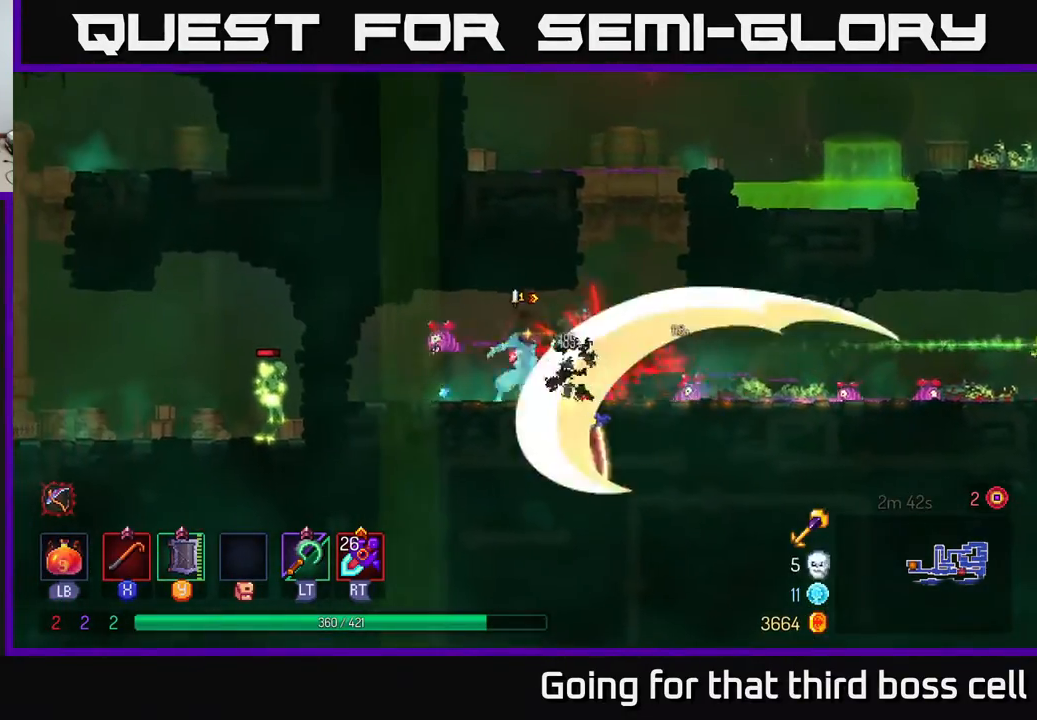
{"buttons": [], "left_stick": "right", "right_stick": "center", "events": [[33, "left_stick", "center"], [67, "X", "up"], [150, "X", "down"], [267, "X", "up"], [483, "left_stick", "right"]]}
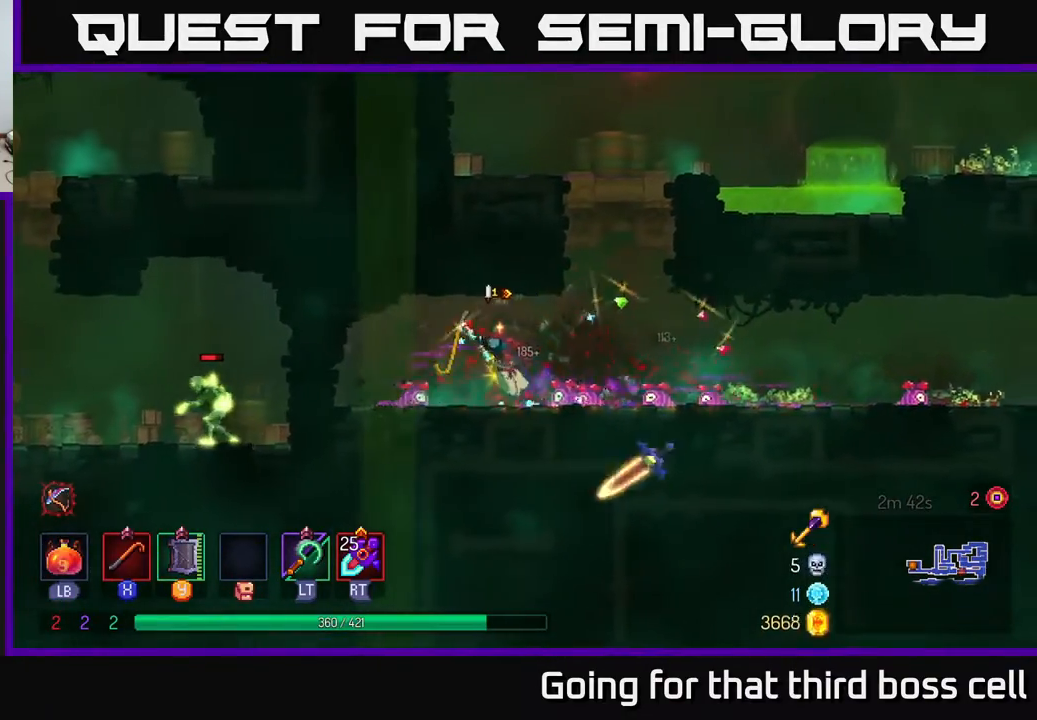
{"buttons": [], "left_stick": "left", "right_stick": "center", "events": [[150, "left_stick", "left"]]}
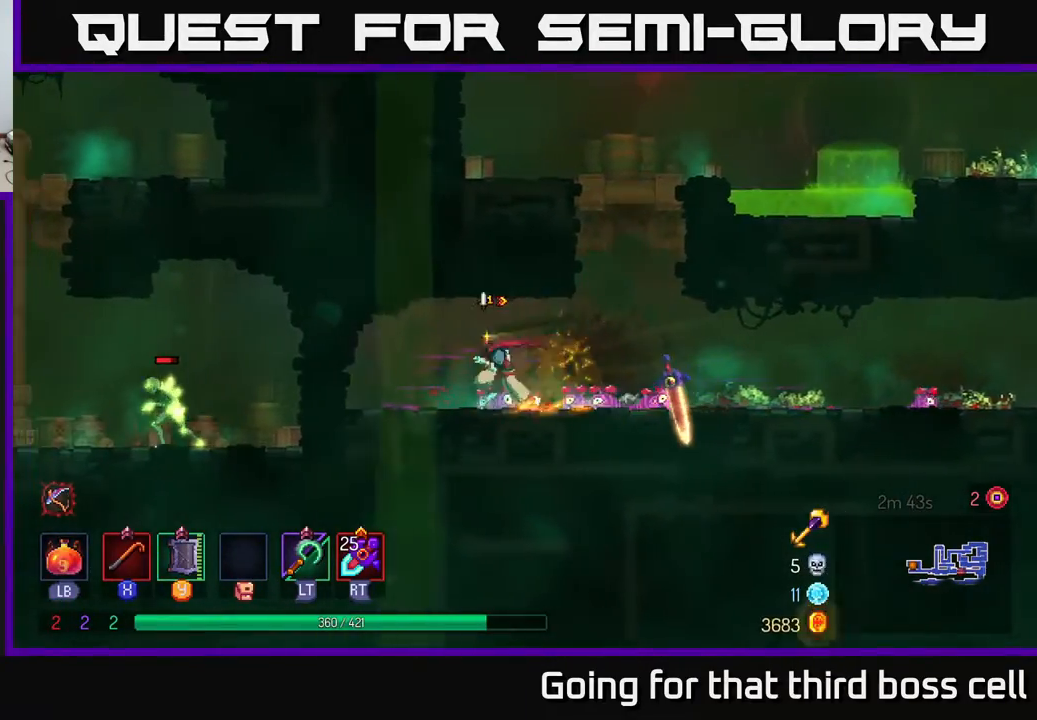
{"buttons": [], "left_stick": "center", "right_stick": "left", "events": [[333, "right_stick", "left"], [433, "left_stick", "center"]]}
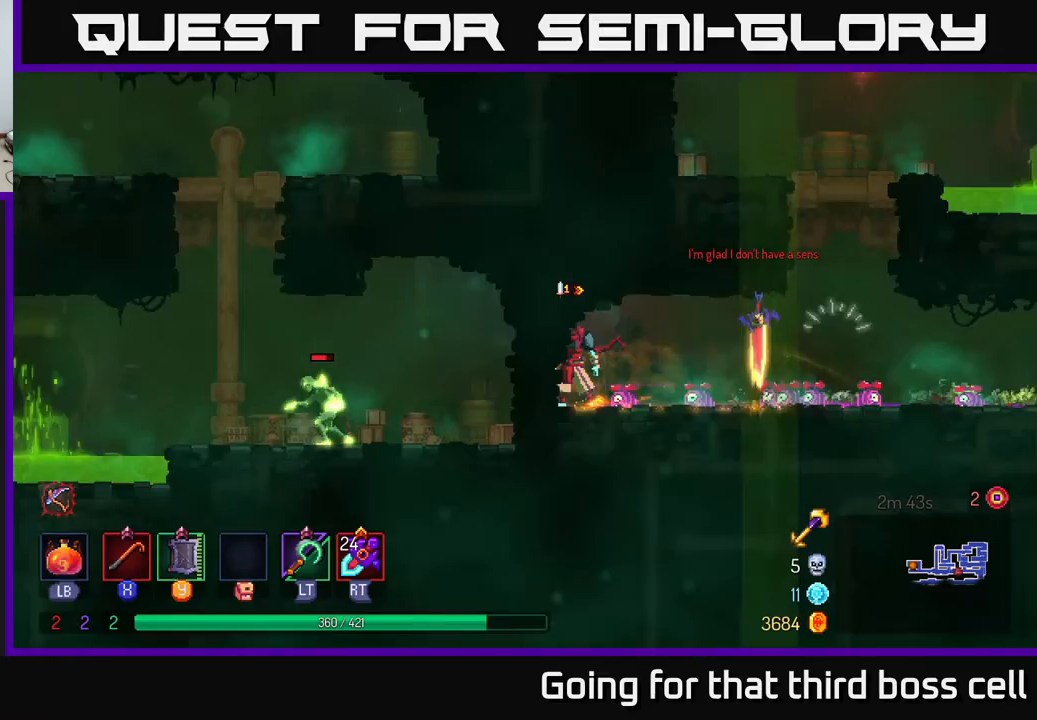
{"buttons": [], "left_stick": "left", "right_stick": "left", "events": [[433, "left_stick", "left"]]}
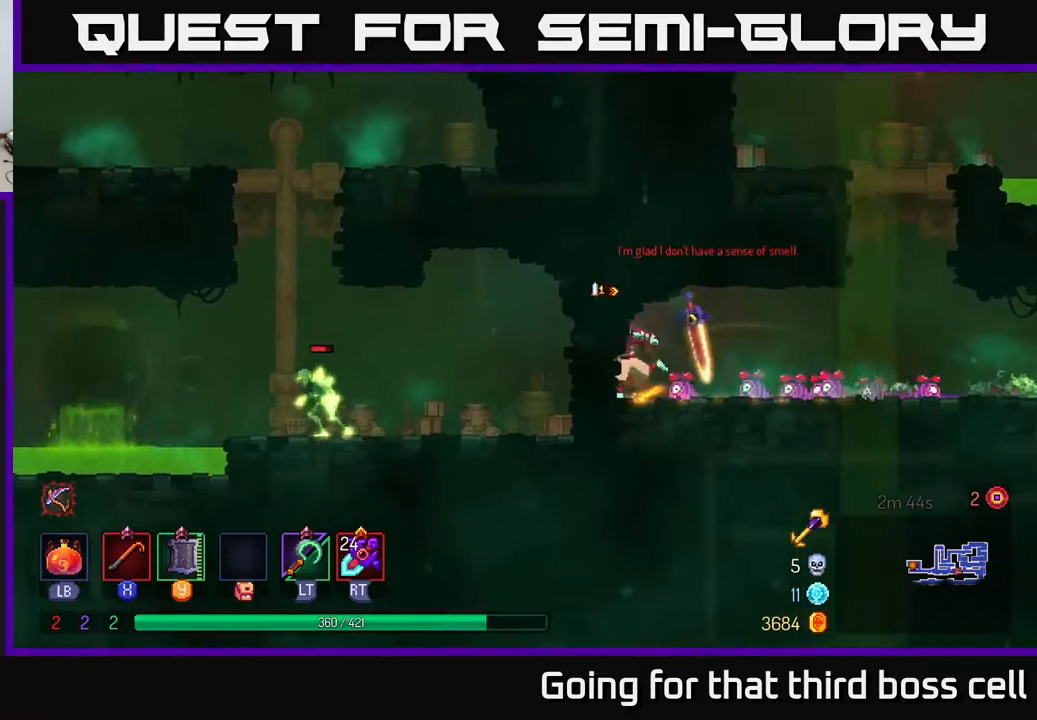
{"buttons": [], "left_stick": "right", "right_stick": "center", "events": [[217, "left_stick", "center"], [267, "left_stick", "right"], [317, "right_stick", "center"]]}
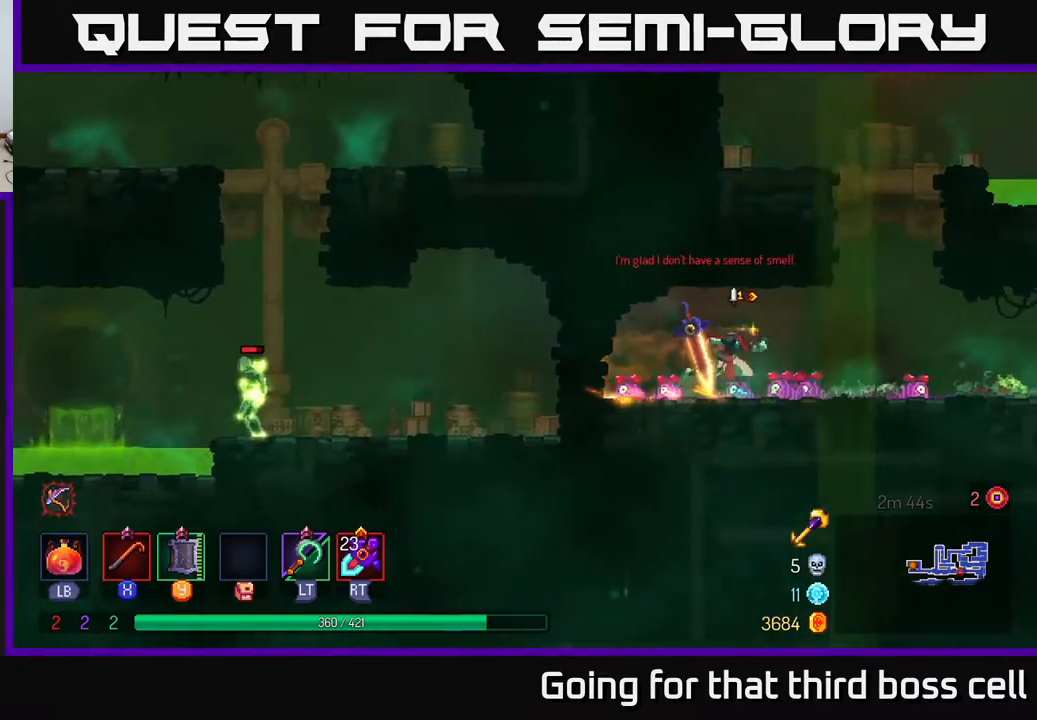
{"buttons": ["A"], "left_stick": "left", "right_stick": "center", "events": [[250, "A", "down"], [333, "A", "up"], [333, "left_stick", "left"], [417, "A", "down"]]}
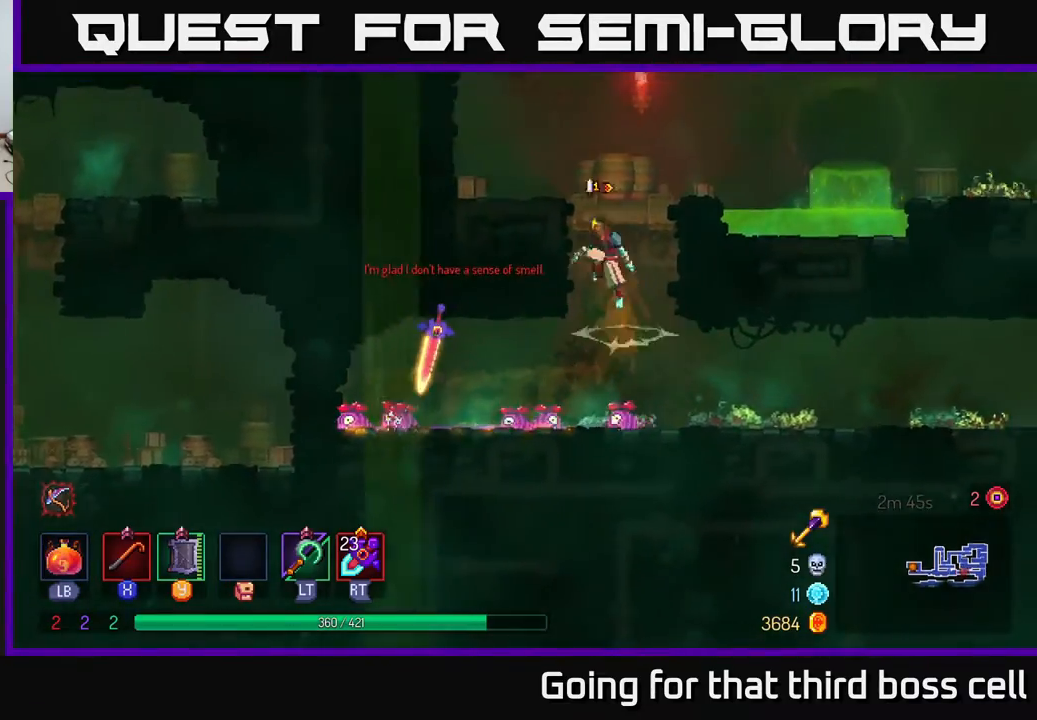
{"buttons": [], "left_stick": "right", "right_stick": "center", "events": [[83, "A", "up"], [200, "left_stick", "center"], [417, "left_stick", "right"]]}